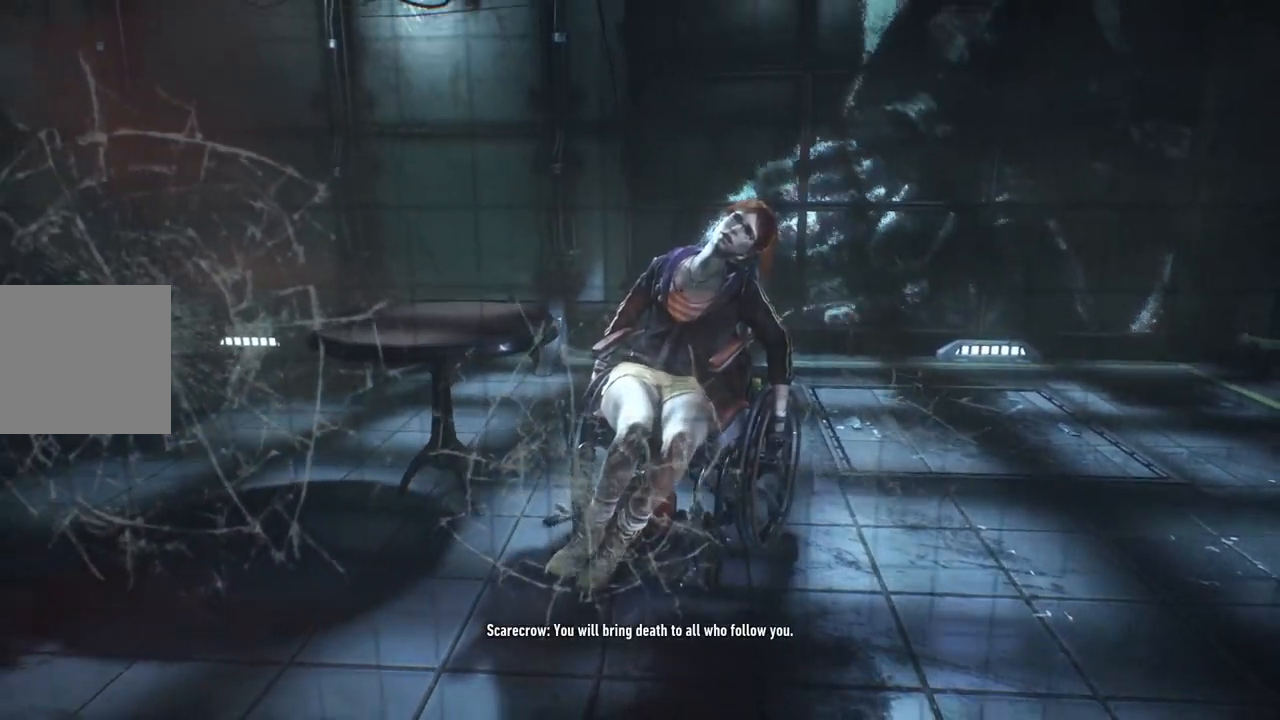
Gameplay with a controller (Xbox layout); each line is a JSON object with the inputs held at the frame after it. "events" lists button and stick changes between this image and that frame as [ms after this image, input, new state], when the widget could be followed in between.
{"buttons": [], "left_stick": "center", "right_stick": "right", "events": [[117, "right_stick", "right"]]}
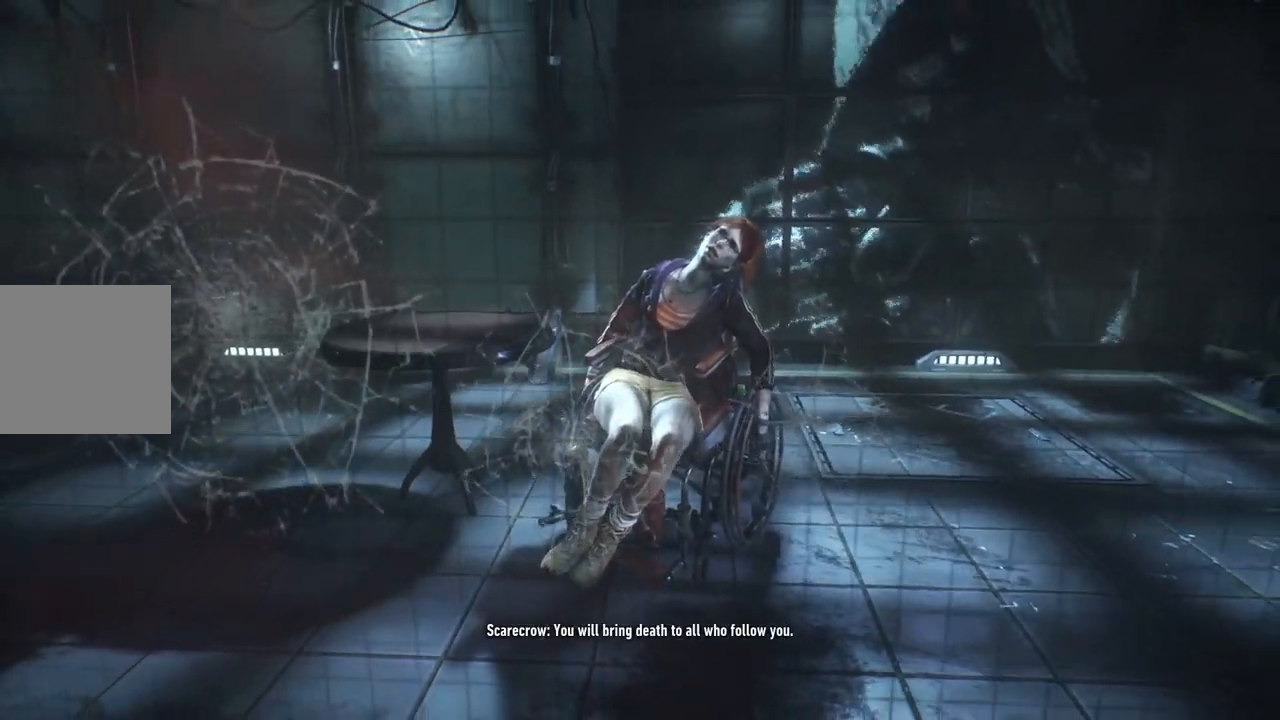
{"buttons": [], "left_stick": "center", "right_stick": "center", "events": [[250, "right_stick", "center"]]}
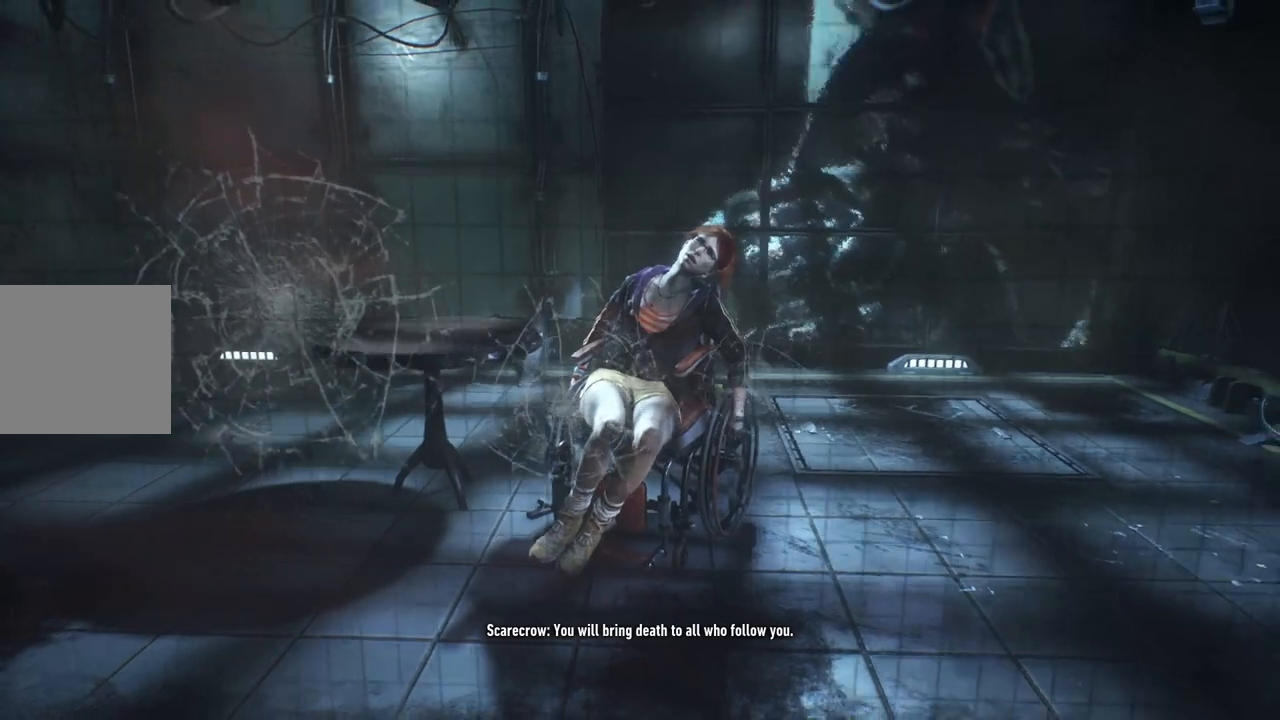
{"buttons": [], "left_stick": "center", "right_stick": "center", "events": []}
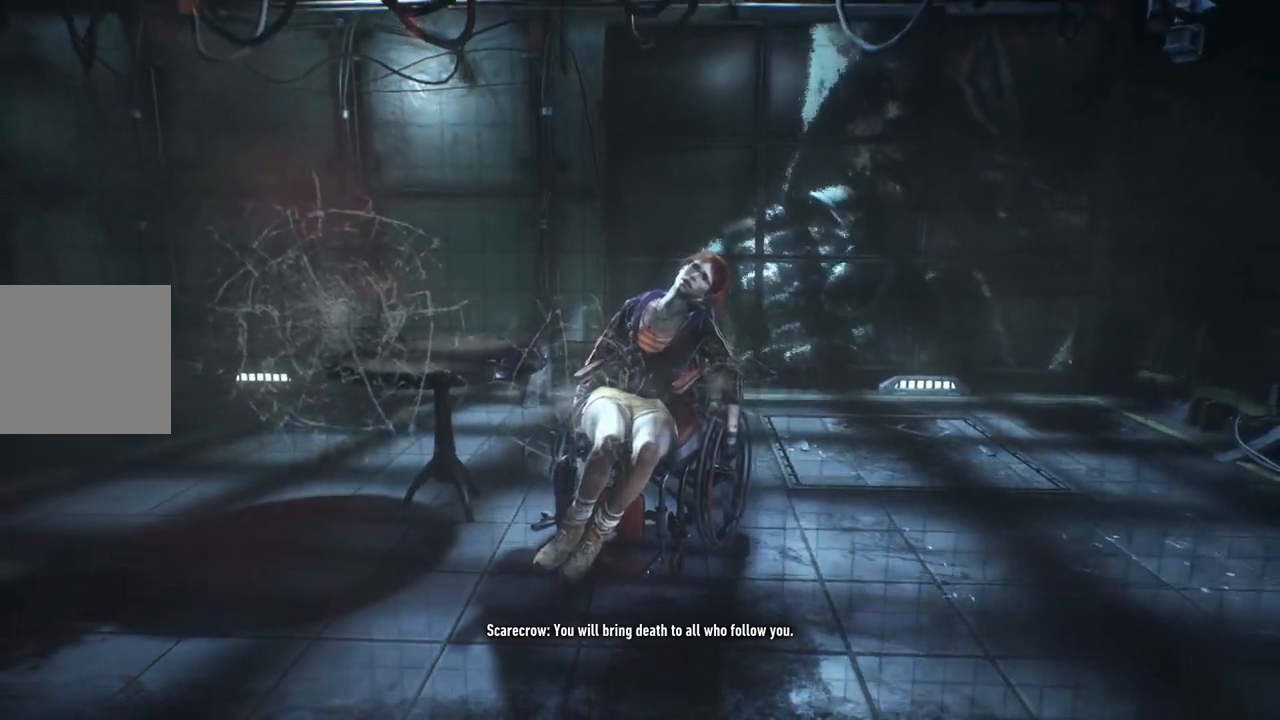
{"buttons": [], "left_stick": "center", "right_stick": "center", "events": []}
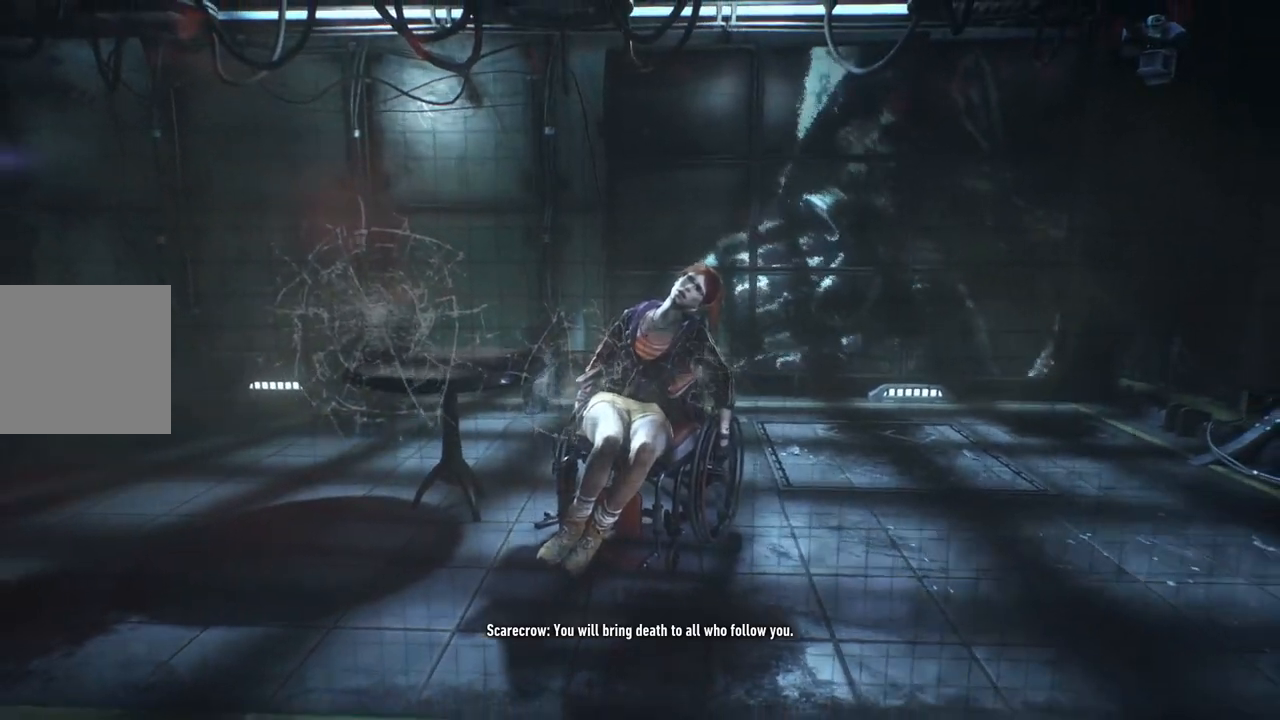
{"buttons": [], "left_stick": "center", "right_stick": "center", "events": []}
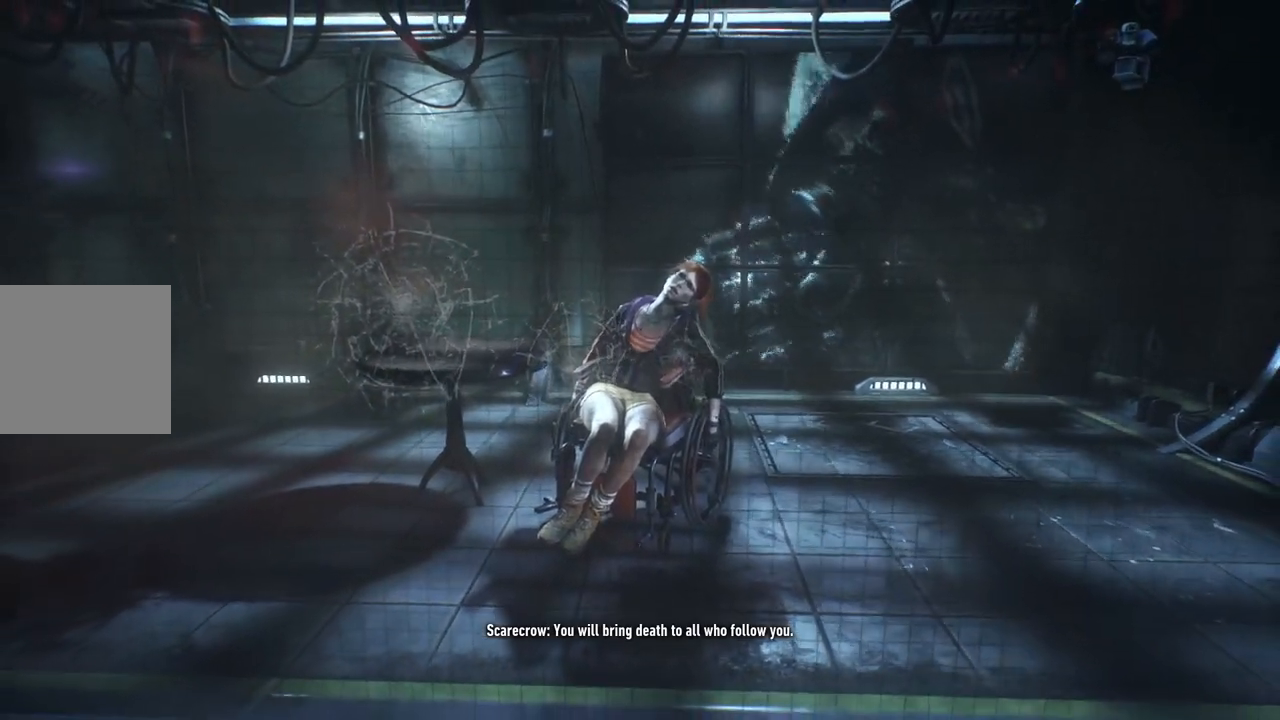
{"buttons": [], "left_stick": "center", "right_stick": "right", "events": [[133, "right_stick", "right"]]}
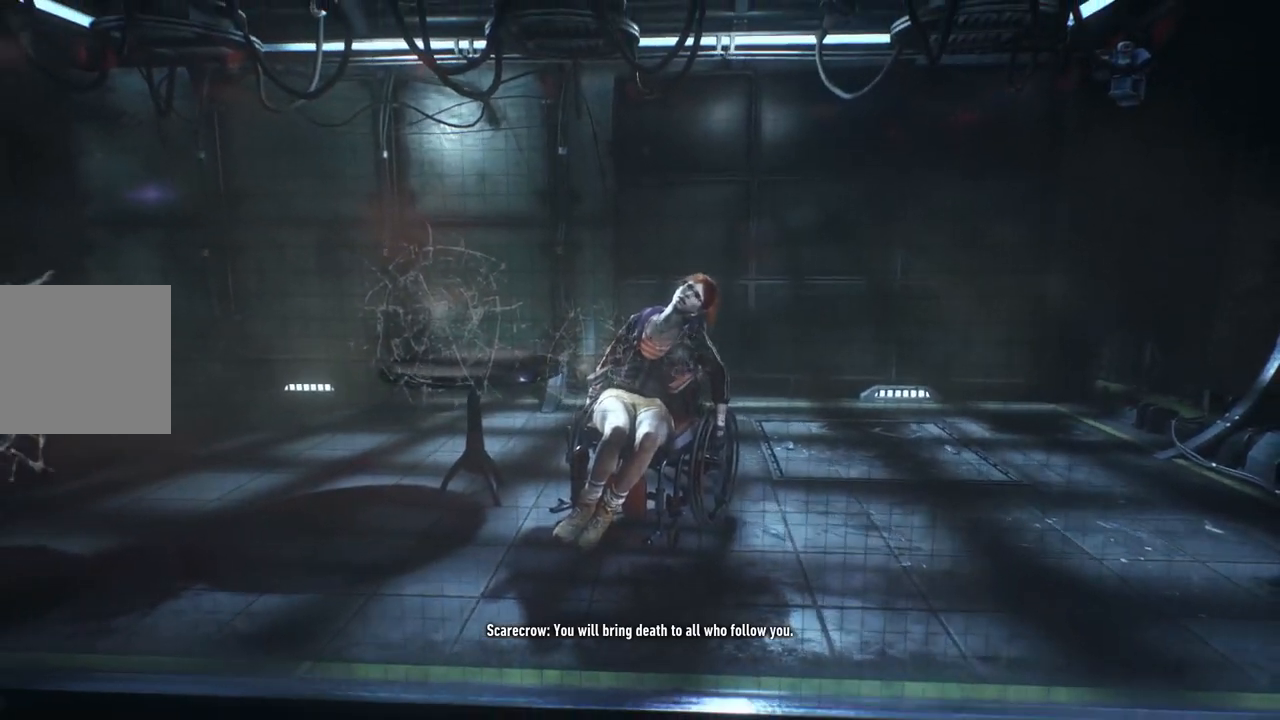
{"buttons": [], "left_stick": "center", "right_stick": "center", "events": [[33, "right_stick", "center"]]}
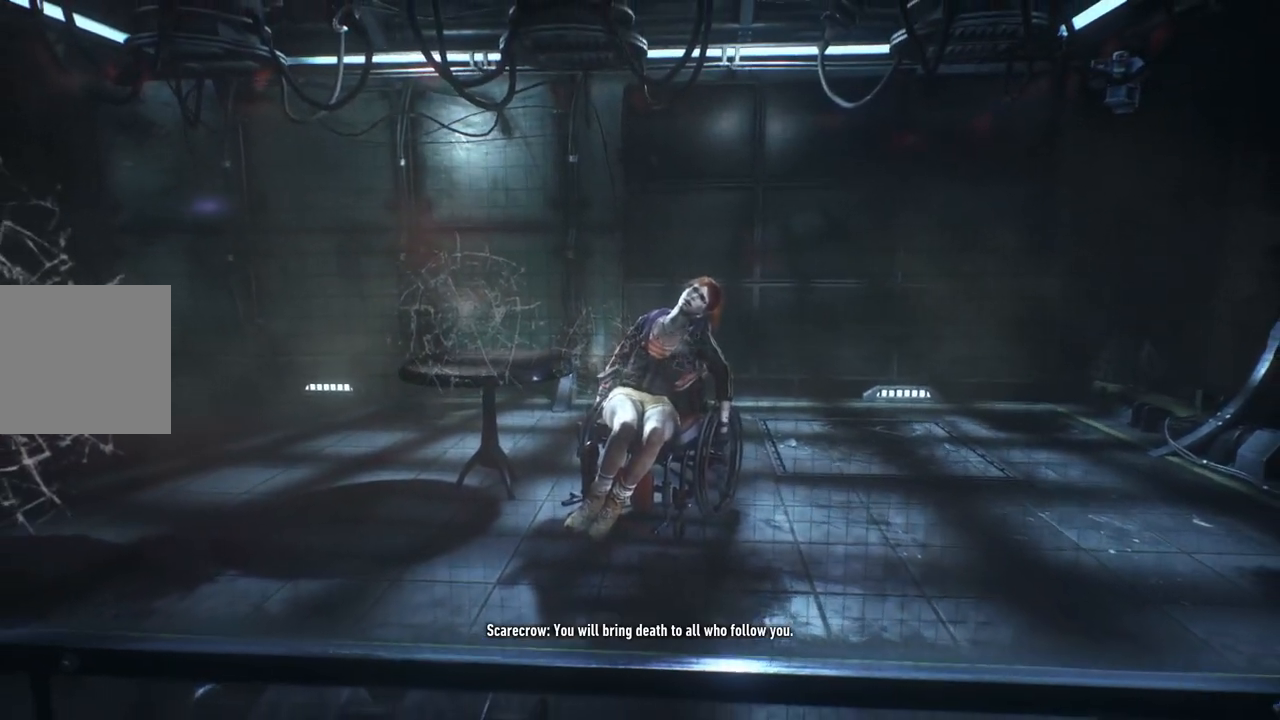
{"buttons": [], "left_stick": "center", "right_stick": "center", "events": []}
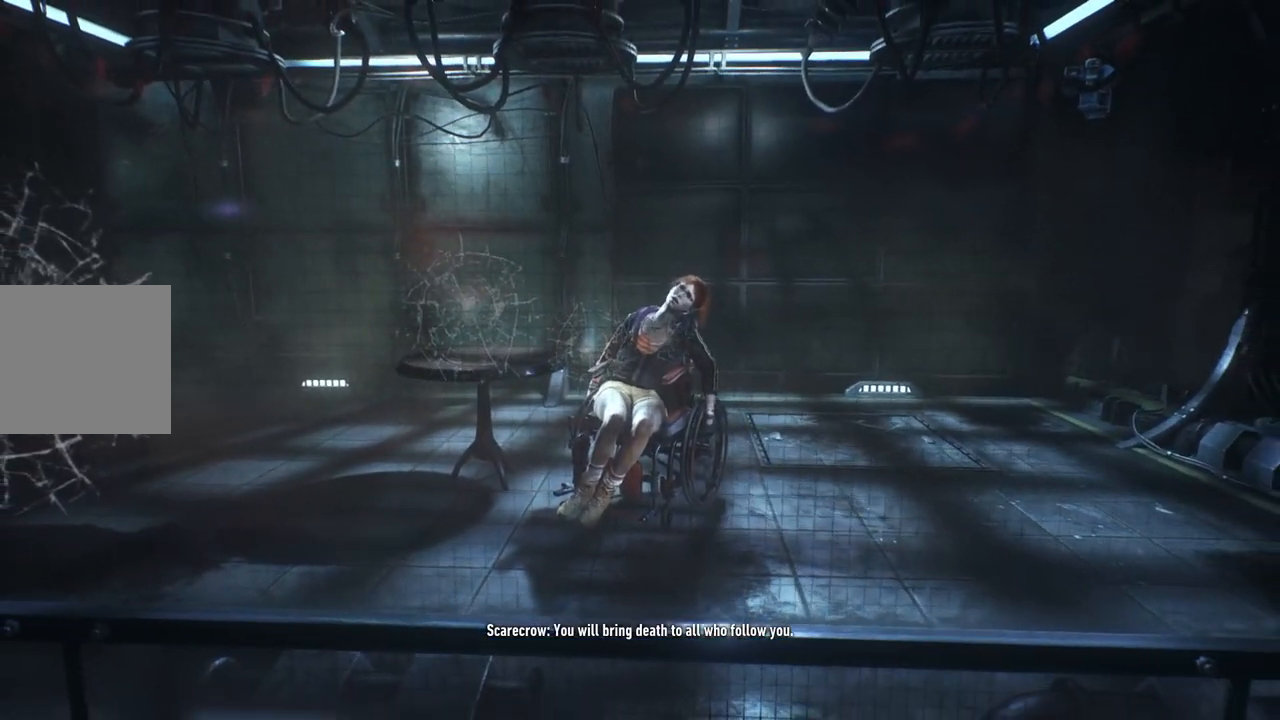
{"buttons": [], "left_stick": "center", "right_stick": "center", "events": []}
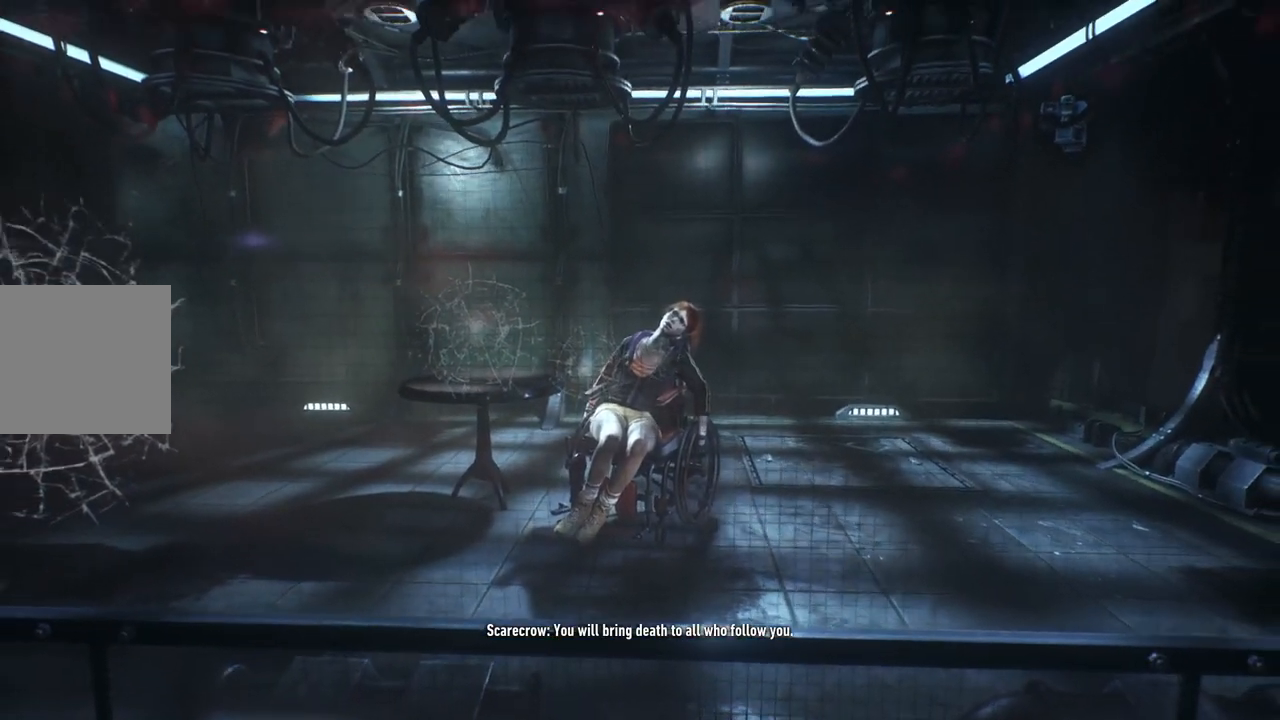
{"buttons": [], "left_stick": "center", "right_stick": "center", "events": []}
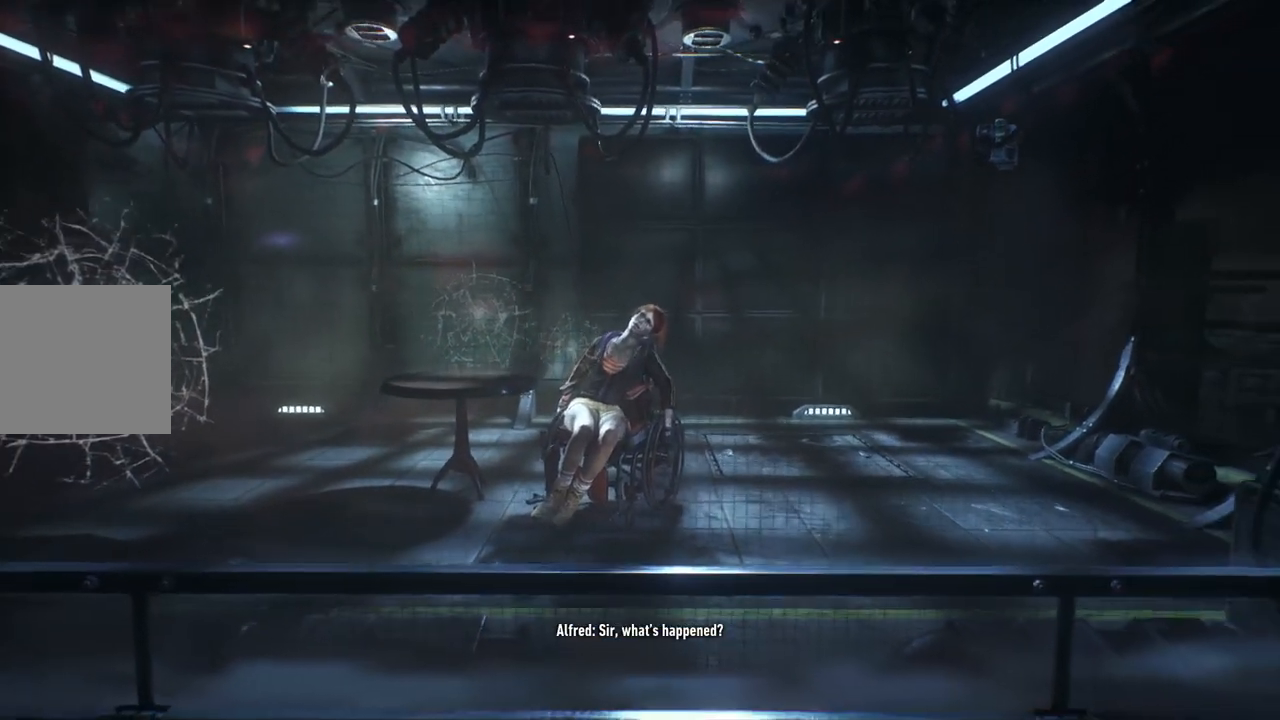
{"buttons": [], "left_stick": "center", "right_stick": "center", "events": []}
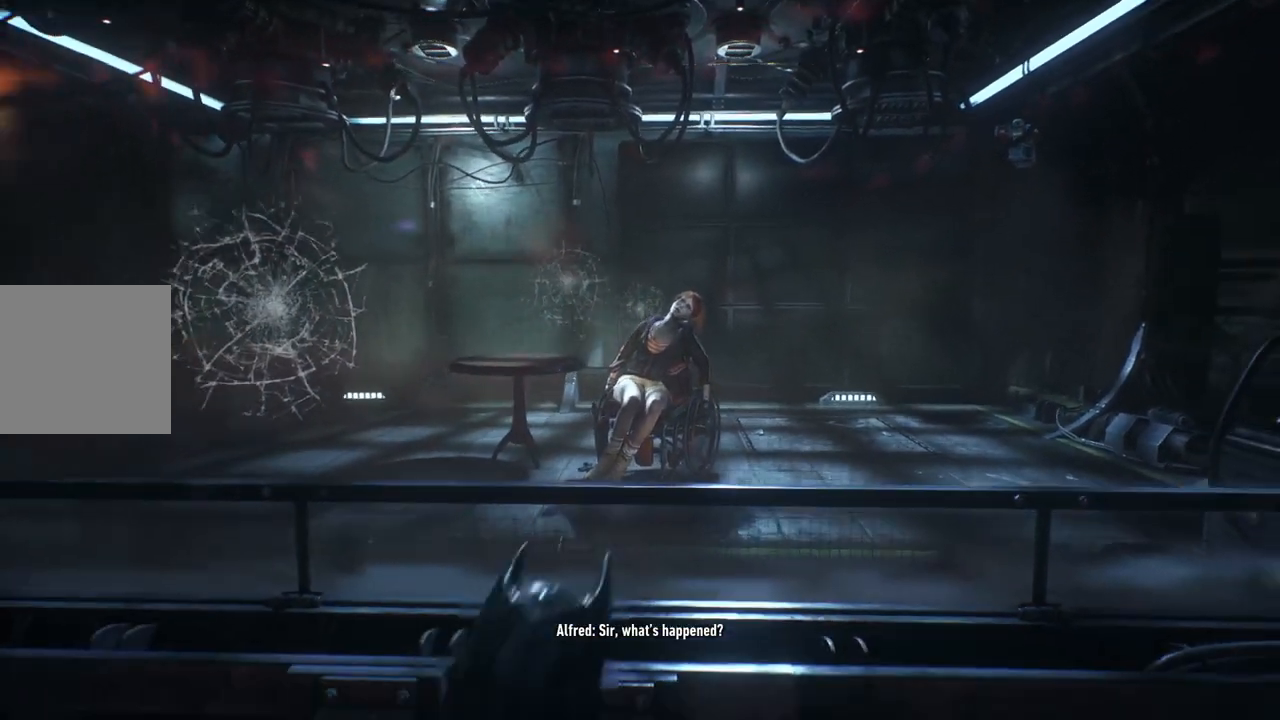
{"buttons": [], "left_stick": "center", "right_stick": "center", "events": []}
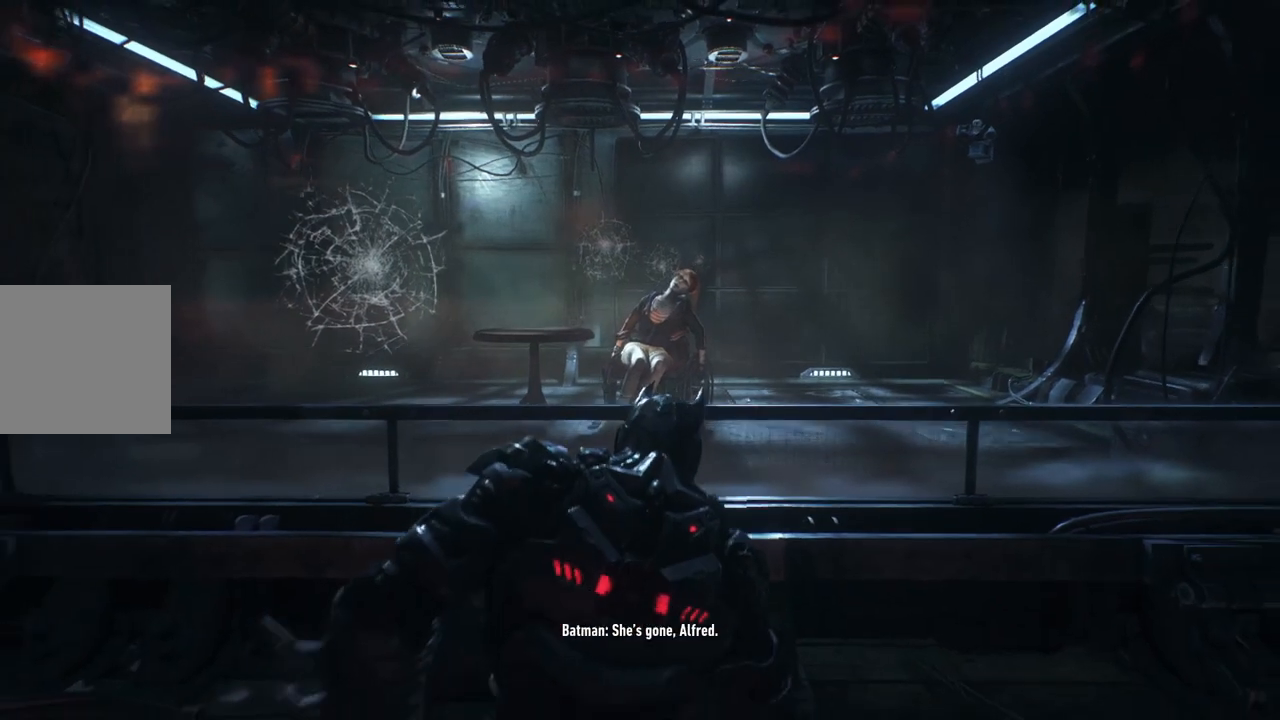
{"buttons": [], "left_stick": "center", "right_stick": "center", "events": []}
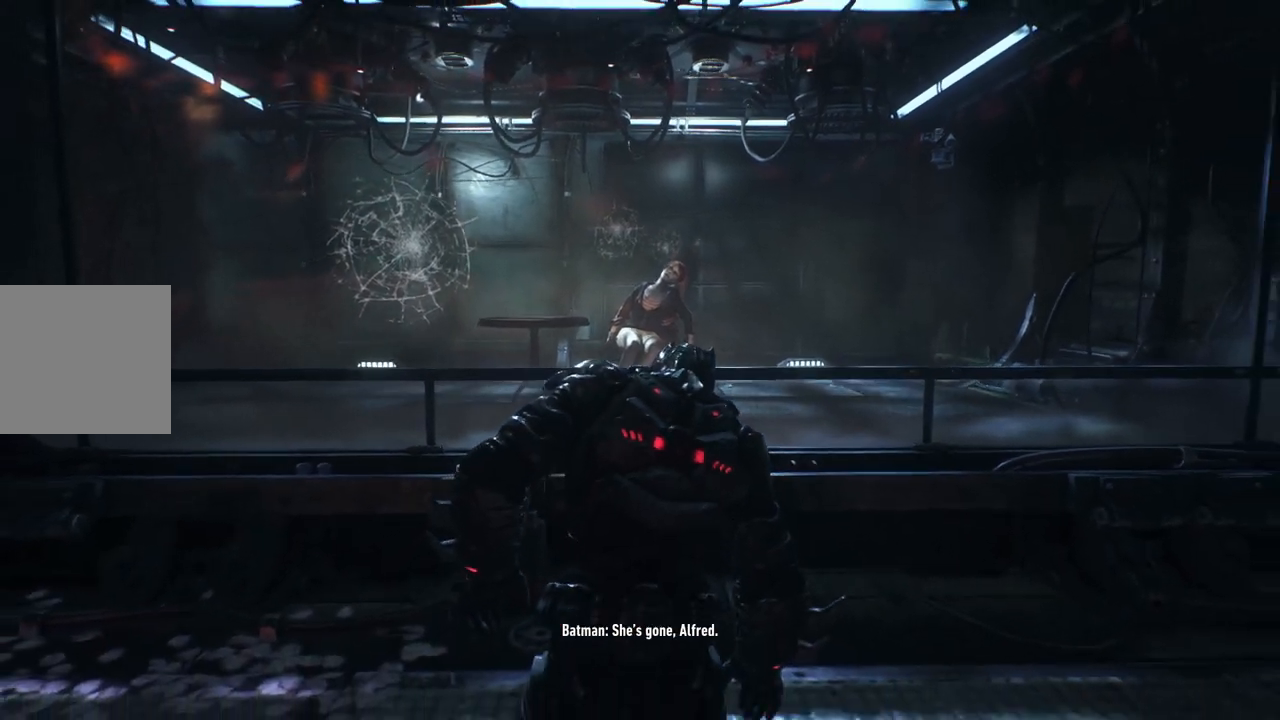
{"buttons": [], "left_stick": "center", "right_stick": "center", "events": []}
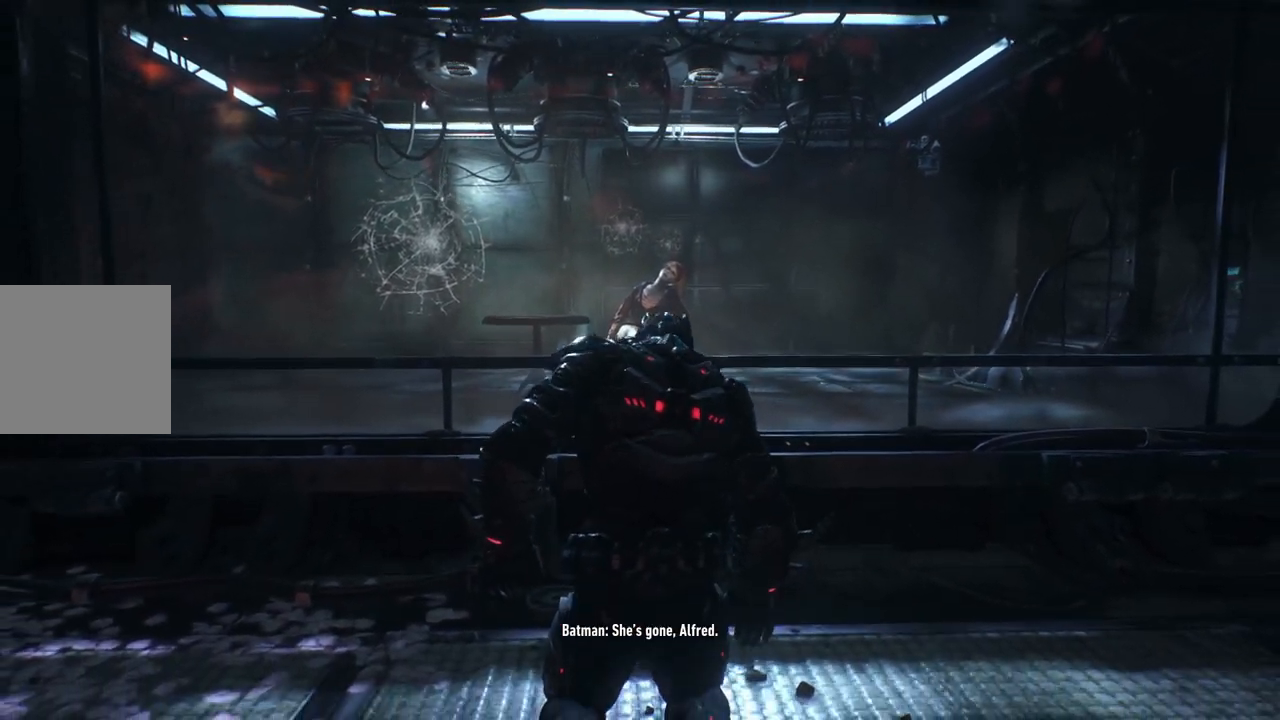
{"buttons": [], "left_stick": "center", "right_stick": "center", "events": []}
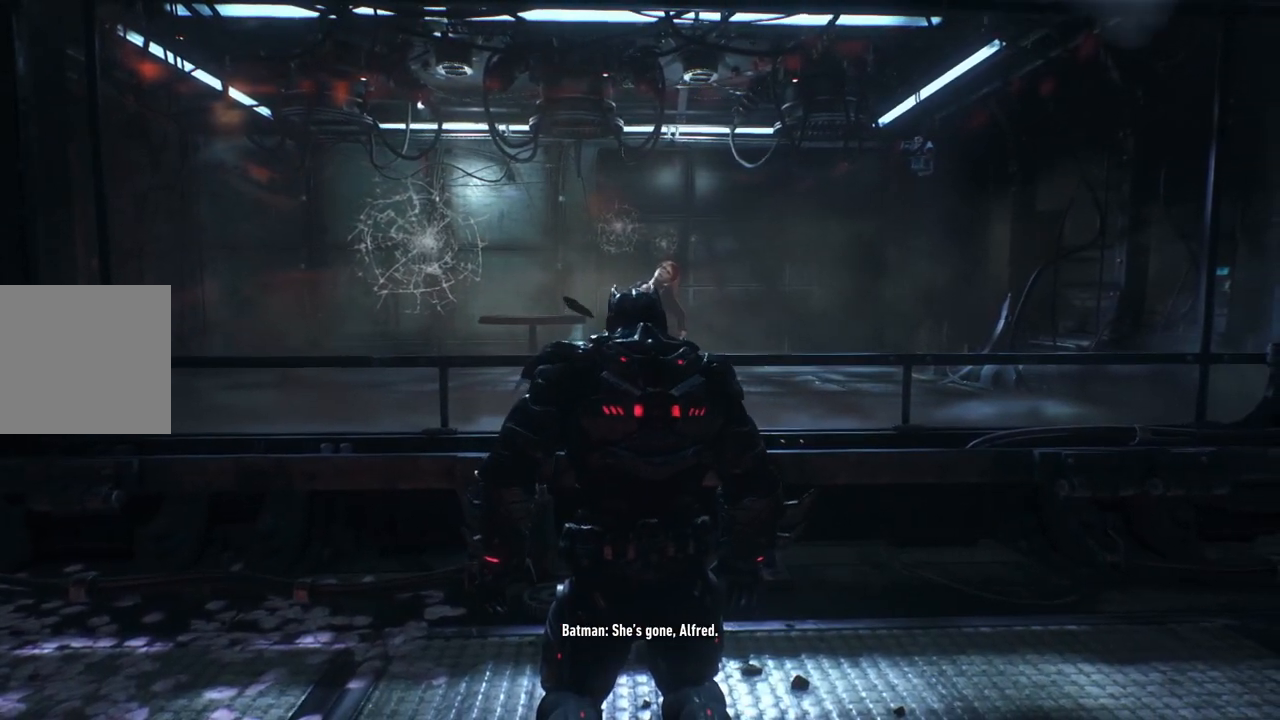
{"buttons": [], "left_stick": "center", "right_stick": "center", "events": []}
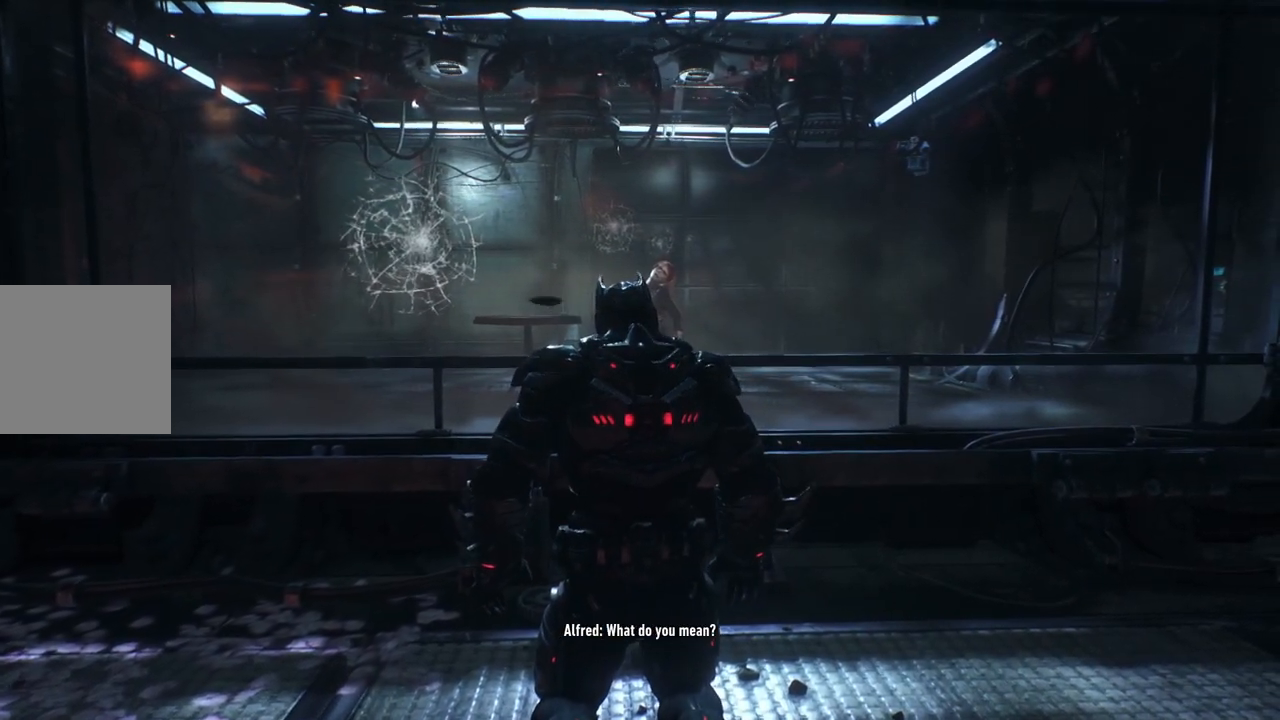
{"buttons": [], "left_stick": "center", "right_stick": "left", "events": [[150, "right_stick", "left"]]}
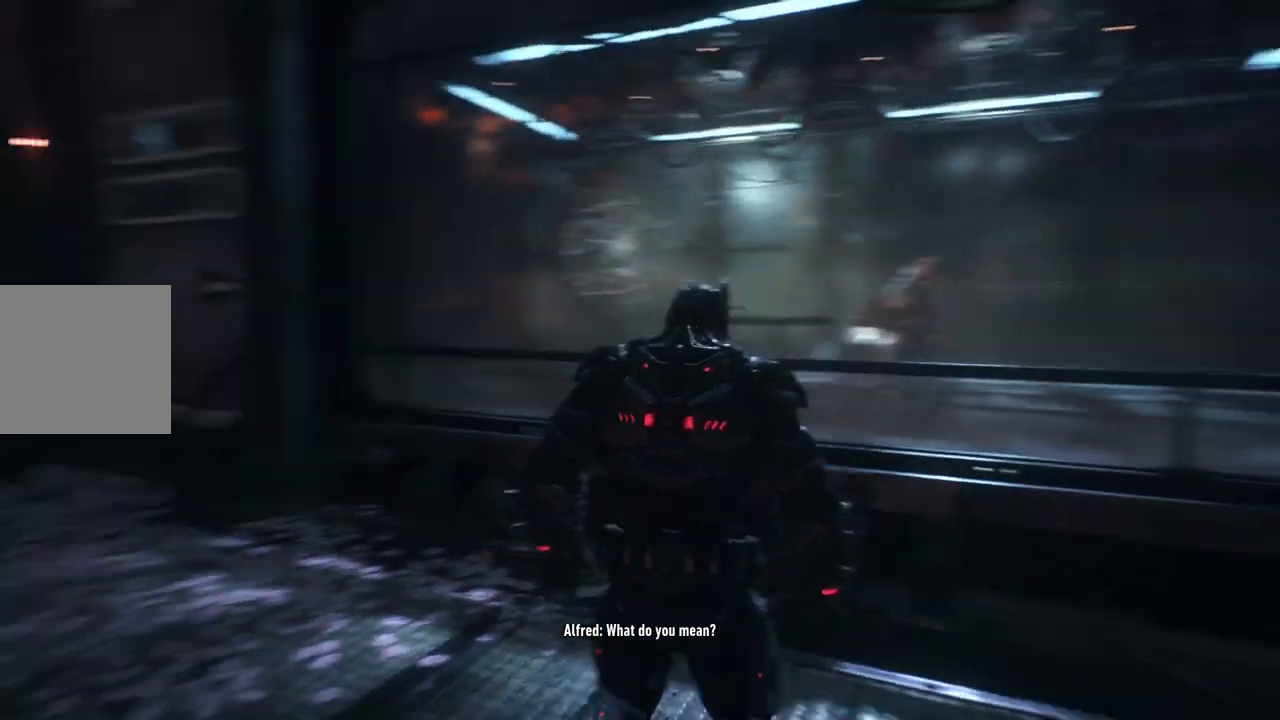
{"buttons": [], "left_stick": "center", "right_stick": "center", "events": [[367, "right_stick", "center"]]}
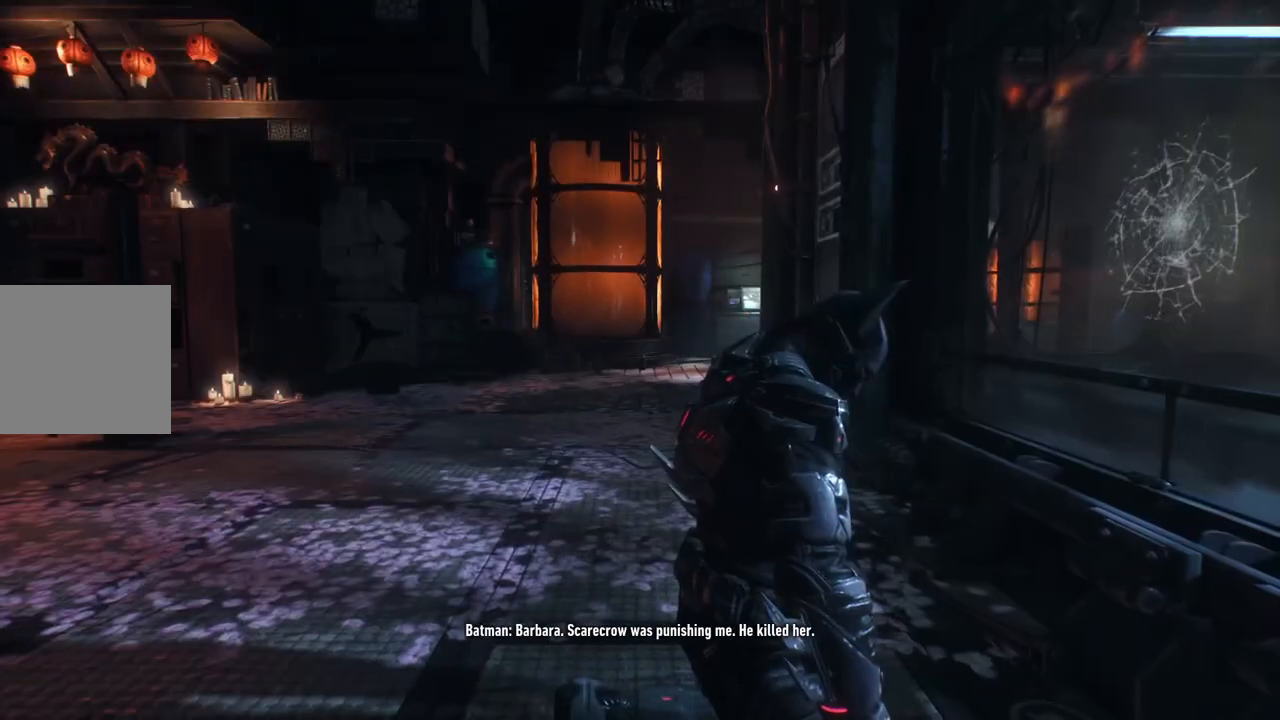
{"buttons": [], "left_stick": "center", "right_stick": "left", "events": [[217, "right_stick", "left"]]}
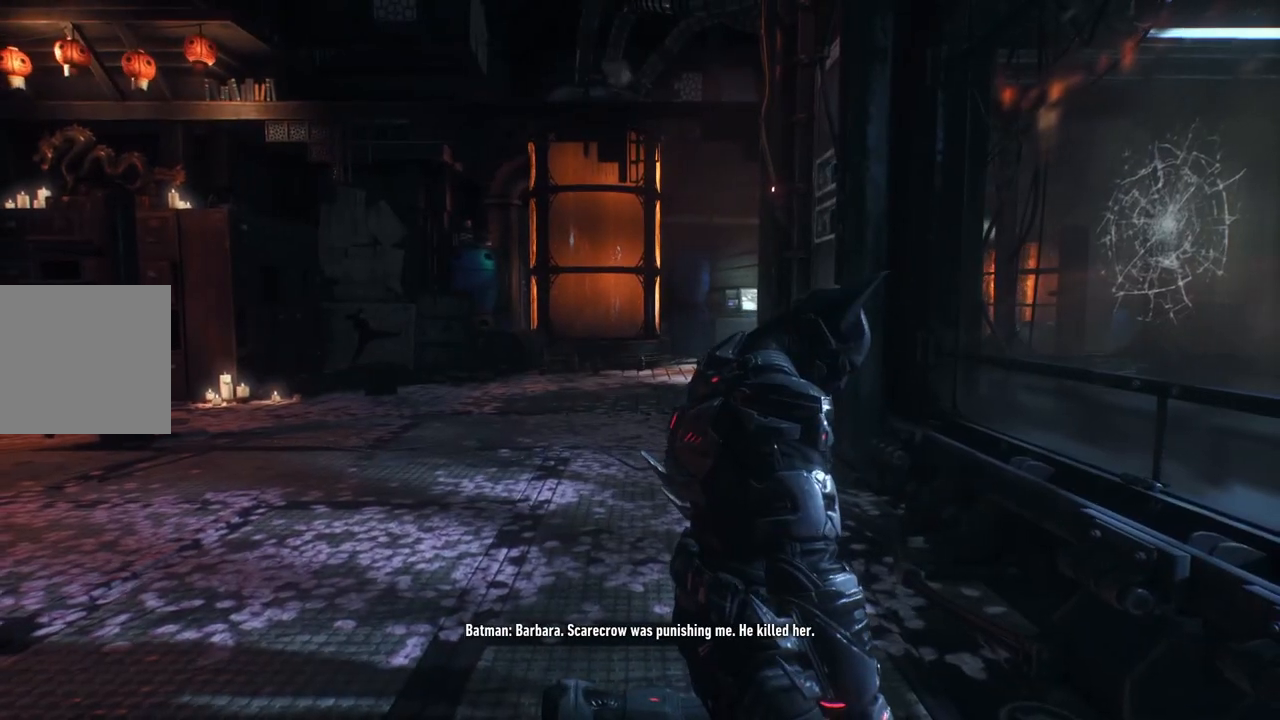
{"buttons": [], "left_stick": "center", "right_stick": "center", "events": [[467, "right_stick", "center"]]}
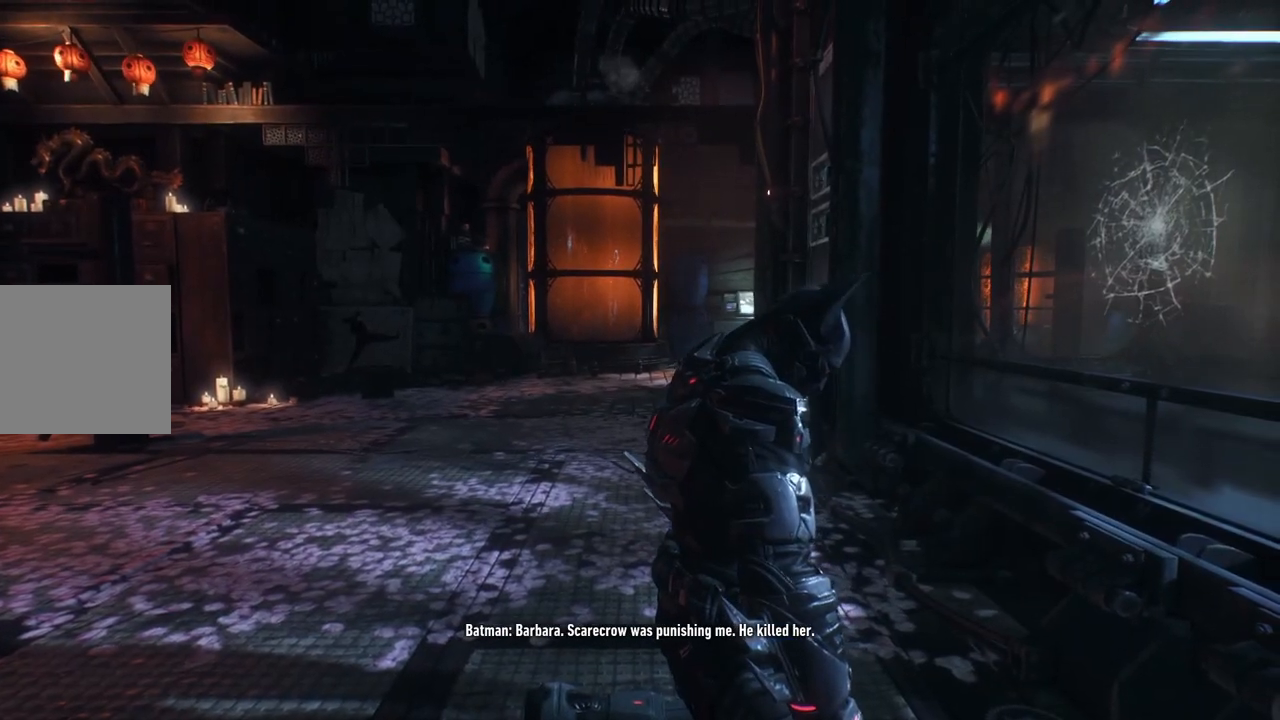
{"buttons": [], "left_stick": "left", "right_stick": "center", "events": [[217, "left_stick", "left"]]}
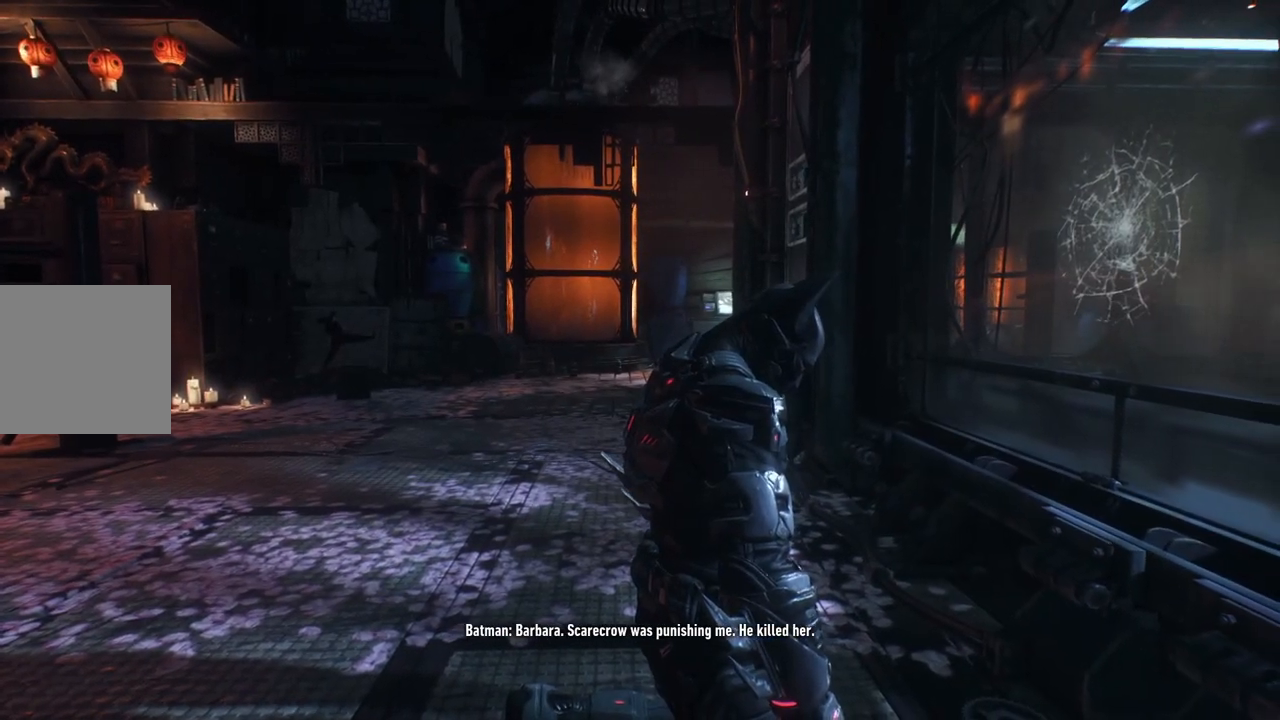
{"buttons": [], "left_stick": "center", "right_stick": "center", "events": [[317, "left_stick", "center"]]}
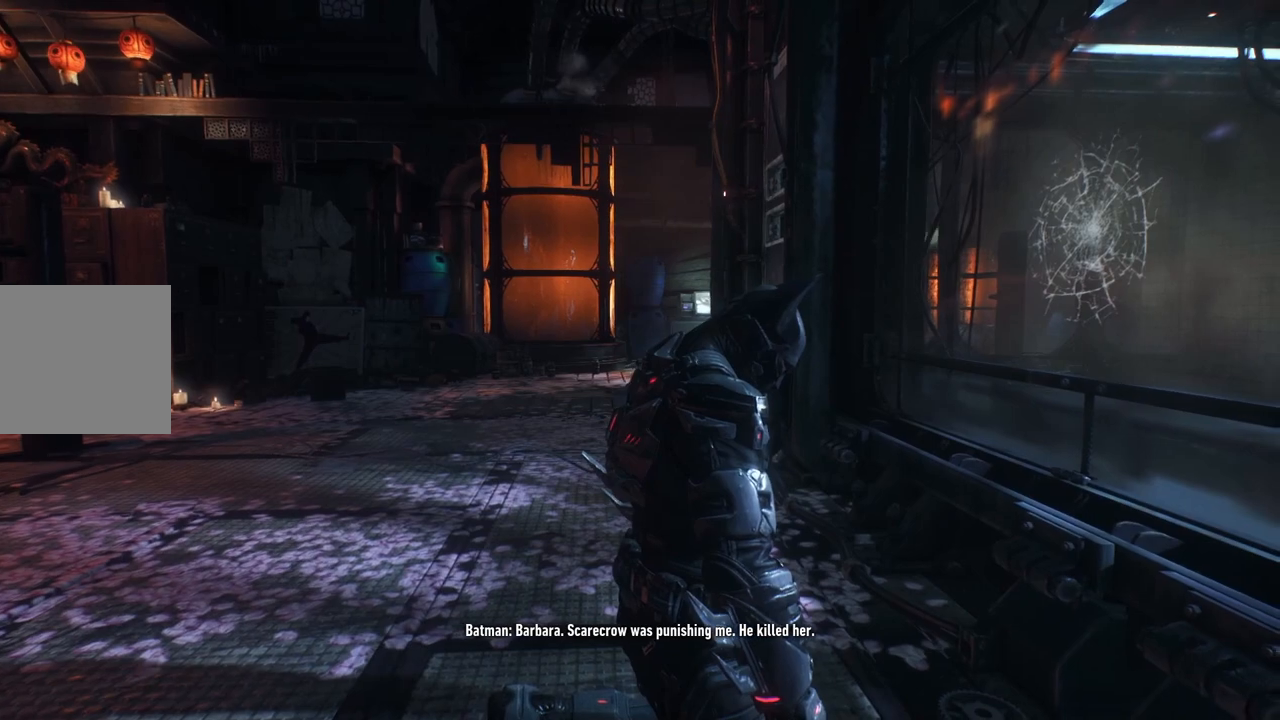
{"buttons": [], "left_stick": "center", "right_stick": "center", "events": [[33, "right_stick", "right"], [117, "left_stick", "up-right"], [367, "right_stick", "center"], [483, "left_stick", "center"]]}
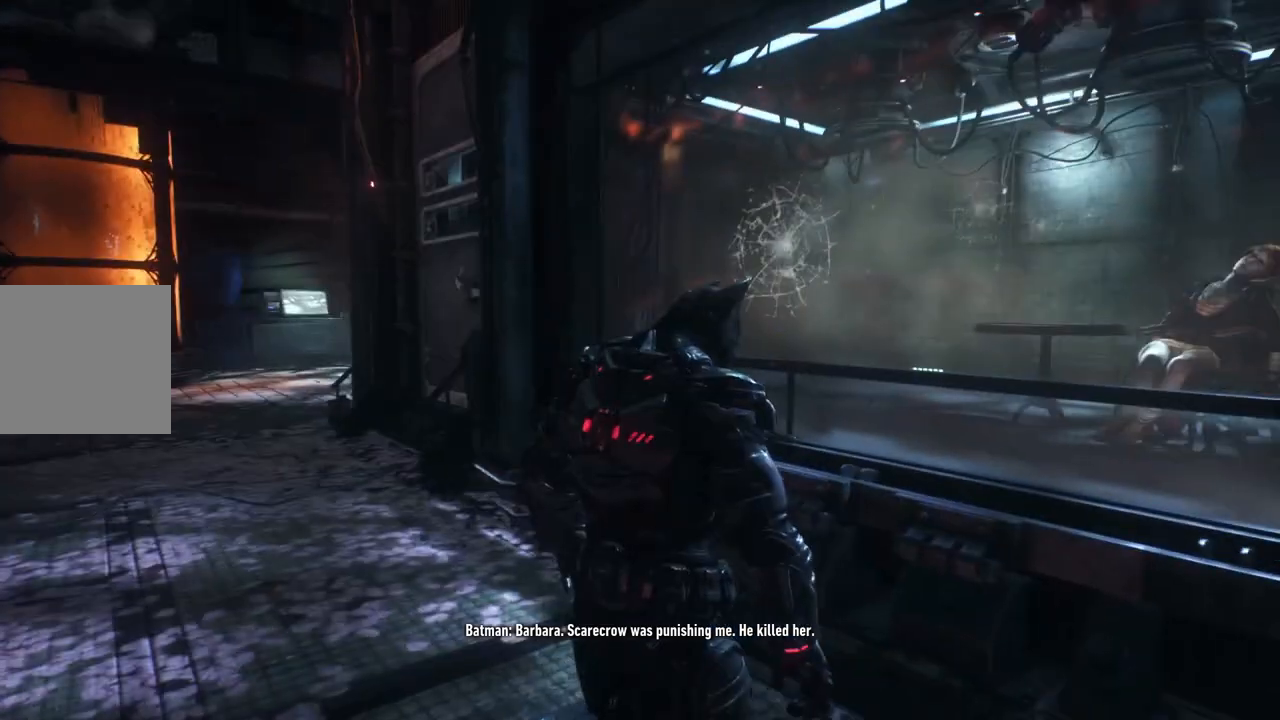
{"buttons": [], "left_stick": "center", "right_stick": "center", "events": []}
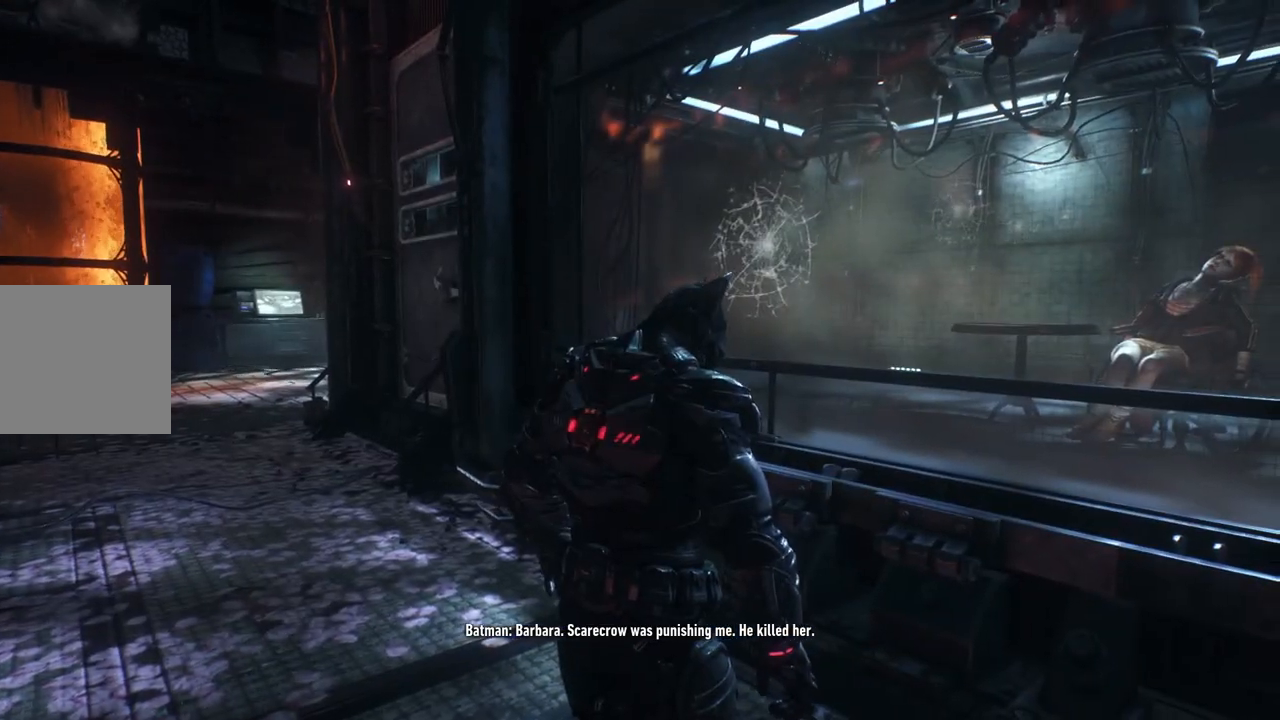
{"buttons": [], "left_stick": "center", "right_stick": "right", "events": [[183, "right_stick", "right"]]}
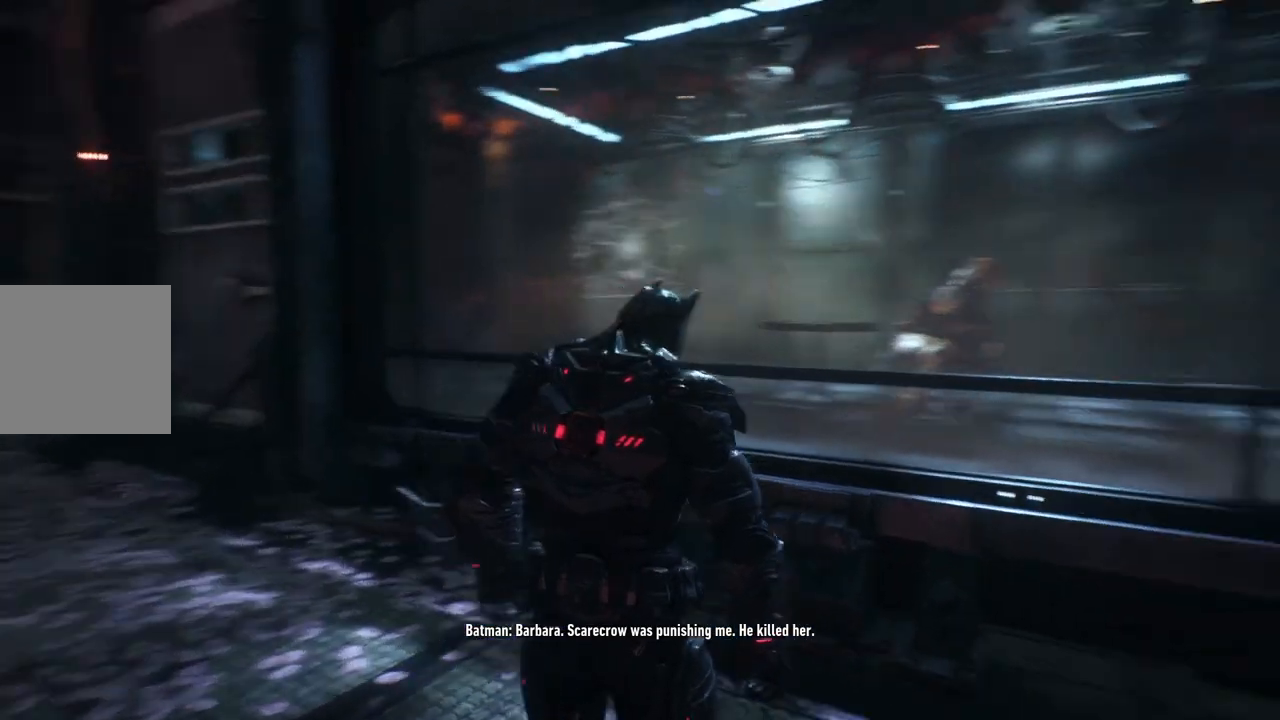
{"buttons": [], "left_stick": "center", "right_stick": "right", "events": []}
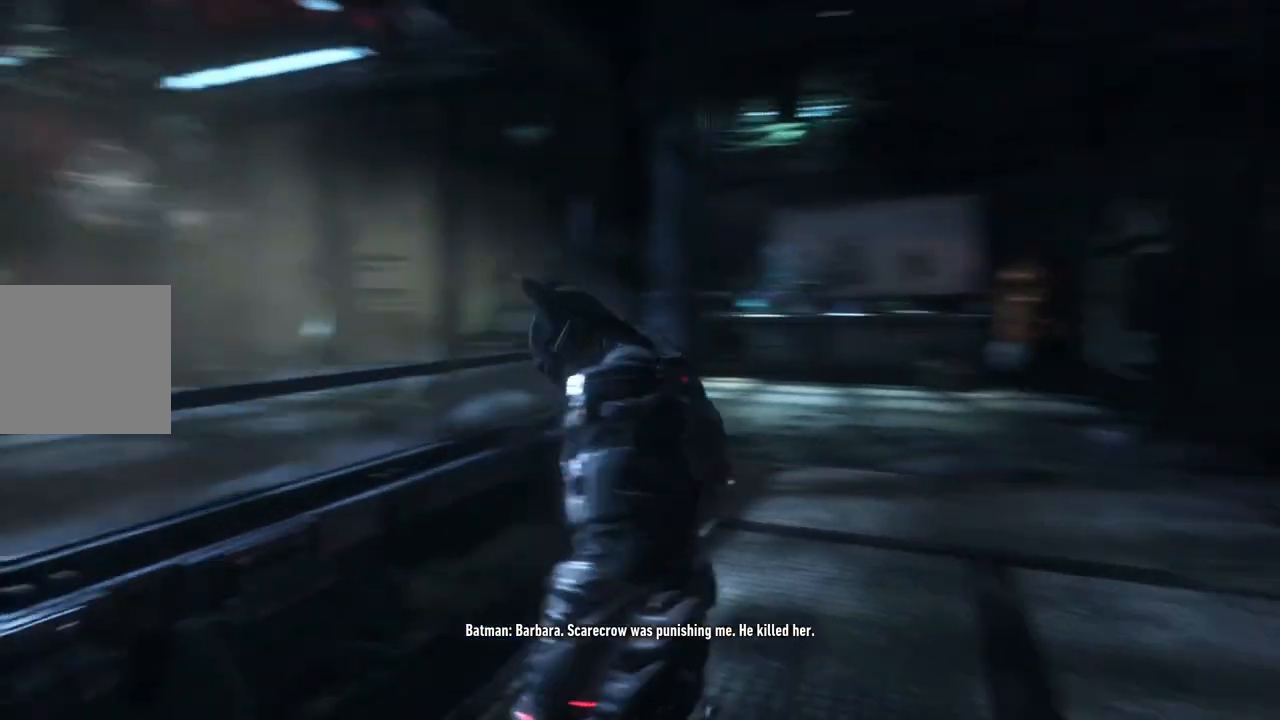
{"buttons": [], "left_stick": "center", "right_stick": "center", "events": [[300, "right_stick", "center"]]}
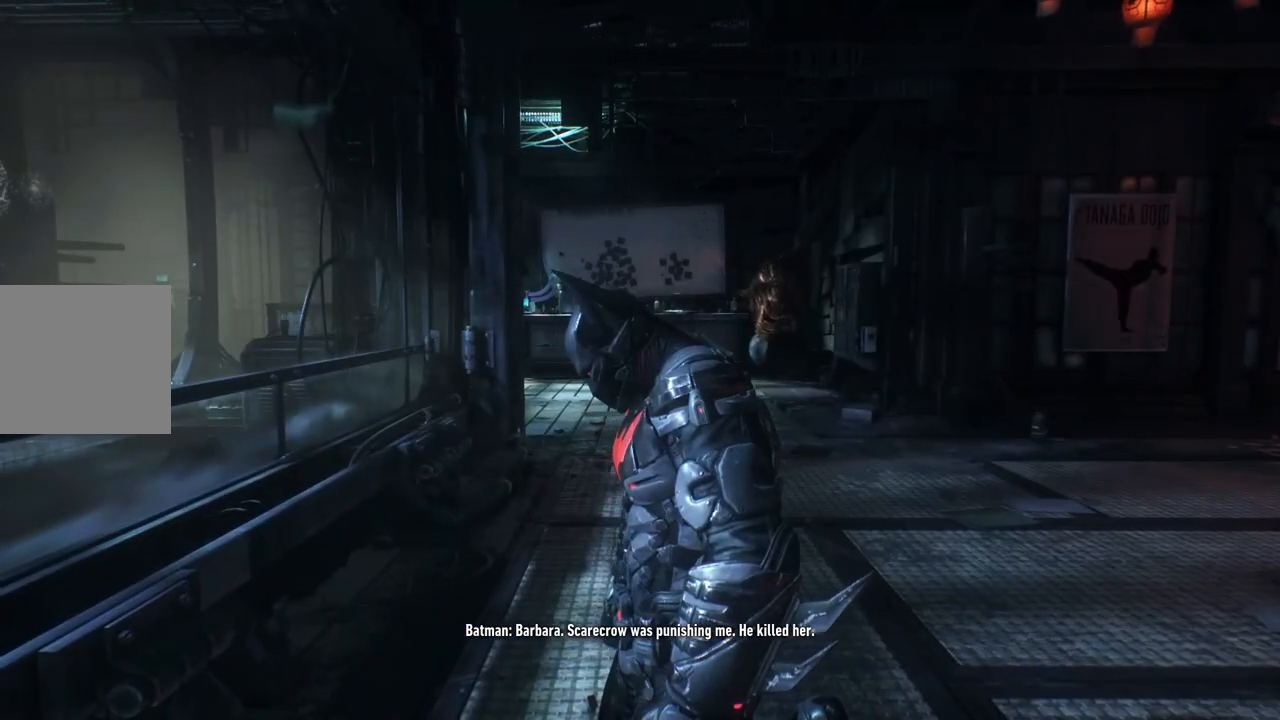
{"buttons": [], "left_stick": "center", "right_stick": "center", "events": []}
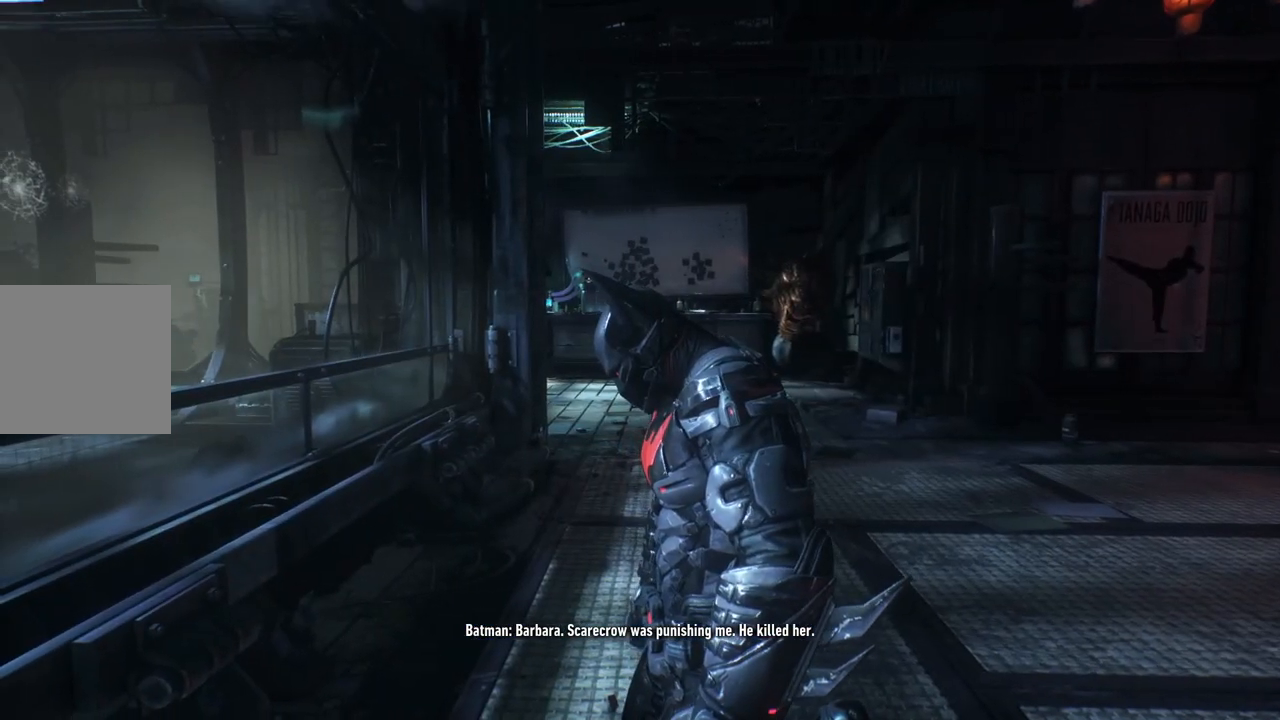
{"buttons": [], "left_stick": "center", "right_stick": "center", "events": []}